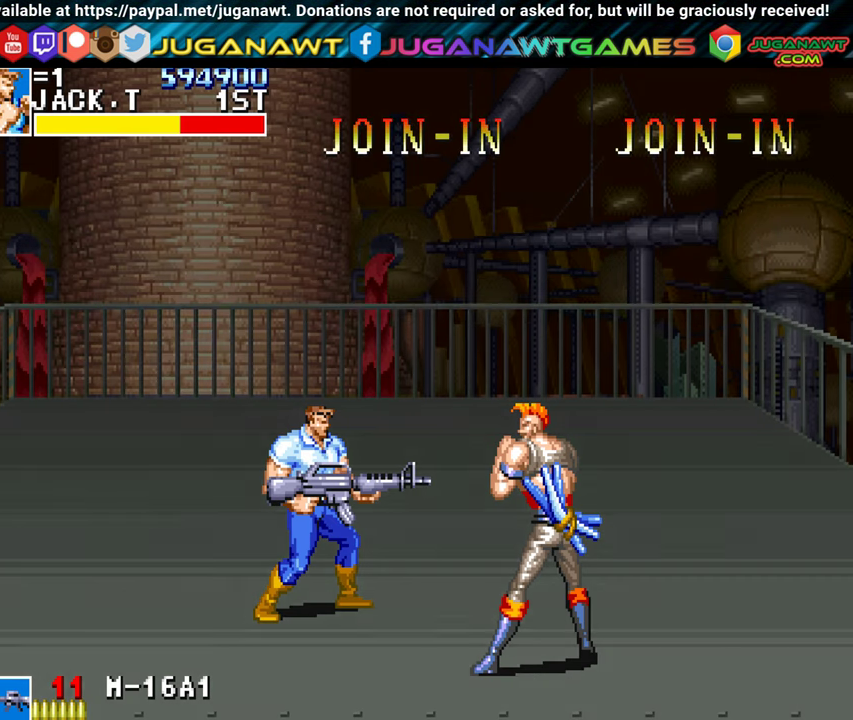
Gameplay with a controller (Xbox layout); each line is a JSON object with the inputs held at the frame after it. "events" lists button and stick changes between this image and that frame as [ms after this image, input, new state], when the widget could be followed in between. Not read: right_stick.
{"buttons": ["DPAD_DOWN", "DPAD_LEFT"], "left_stick": "center", "events": []}
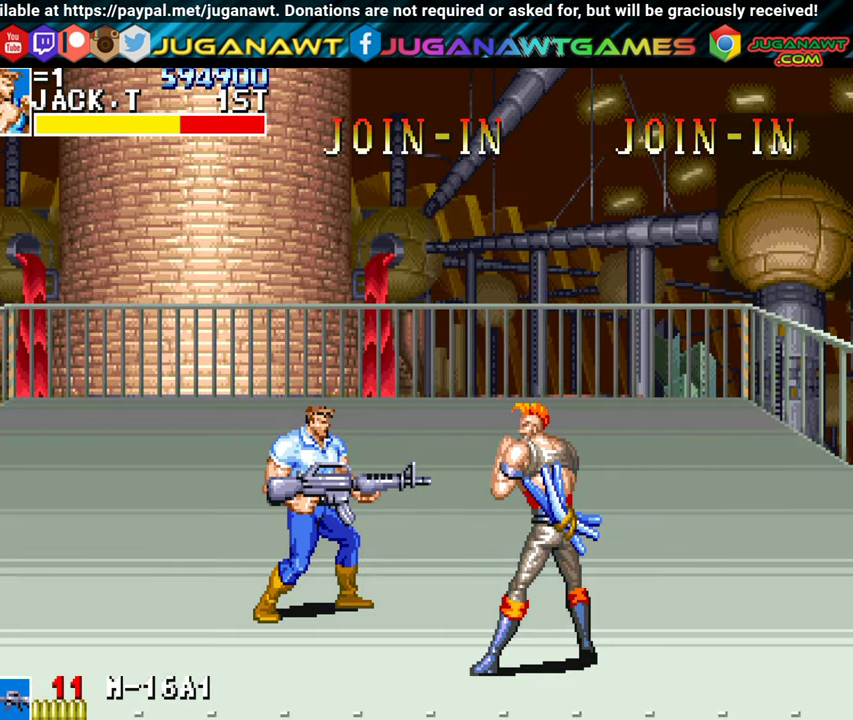
{"buttons": ["DPAD_DOWN", "DPAD_LEFT"], "left_stick": "center", "events": []}
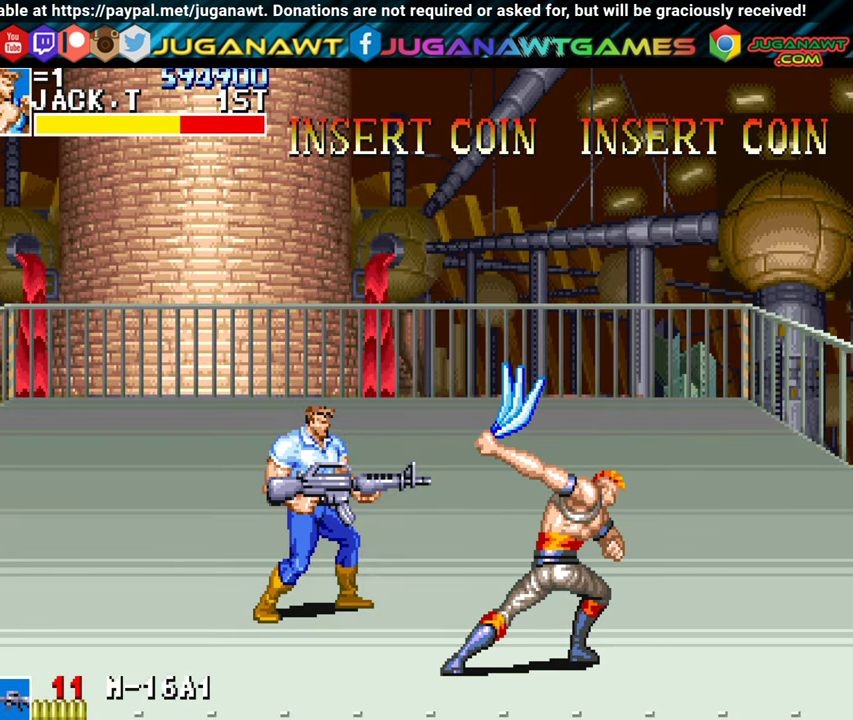
{"buttons": ["DPAD_DOWN", "DPAD_LEFT"], "left_stick": "center", "events": []}
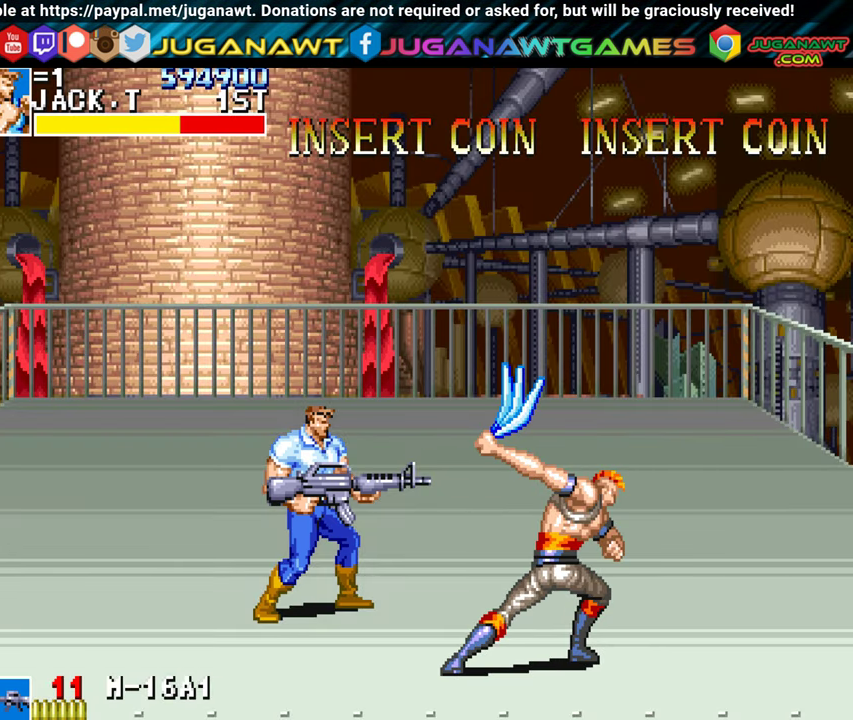
{"buttons": ["DPAD_DOWN", "DPAD_LEFT"], "left_stick": "center", "events": []}
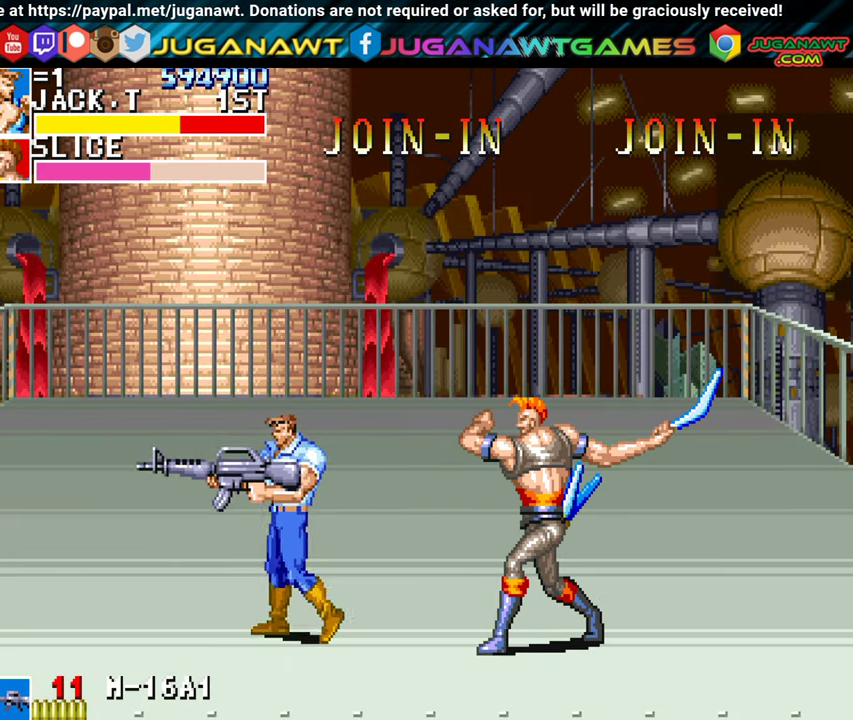
{"buttons": ["A"], "left_stick": "center", "events": [[167, "DPAD_DOWN", "up"], [267, "DPAD_UP", "down"], [300, "DPAD_LEFT", "up"], [317, "DPAD_RIGHT", "down"], [317, "DPAD_UP", "up"], [400, "A", "down"], [467, "DPAD_RIGHT", "up"]]}
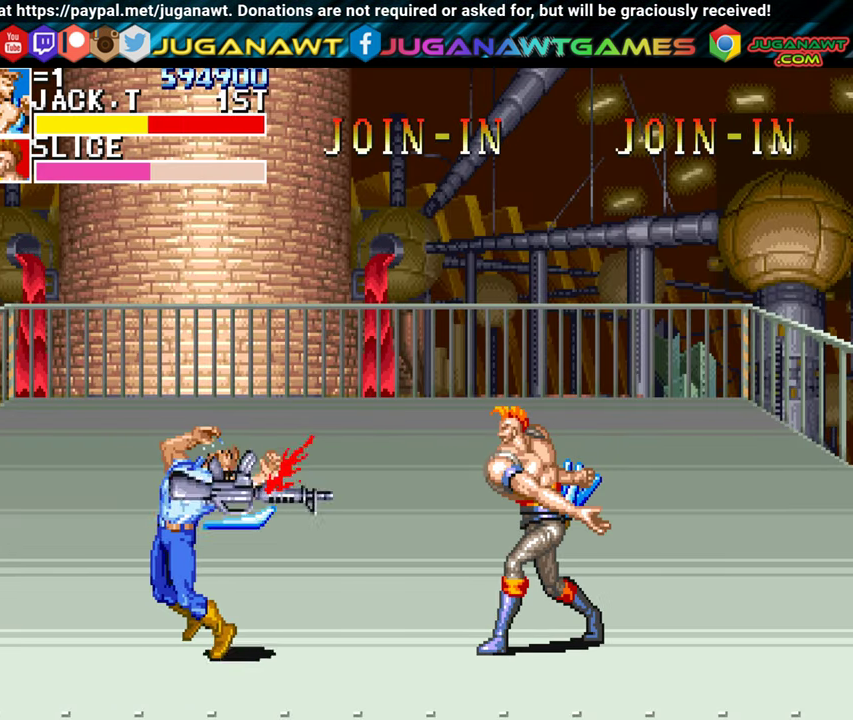
{"buttons": ["DPAD_RIGHT"], "left_stick": "center", "events": [[300, "DPAD_RIGHT", "down"], [400, "A", "up"]]}
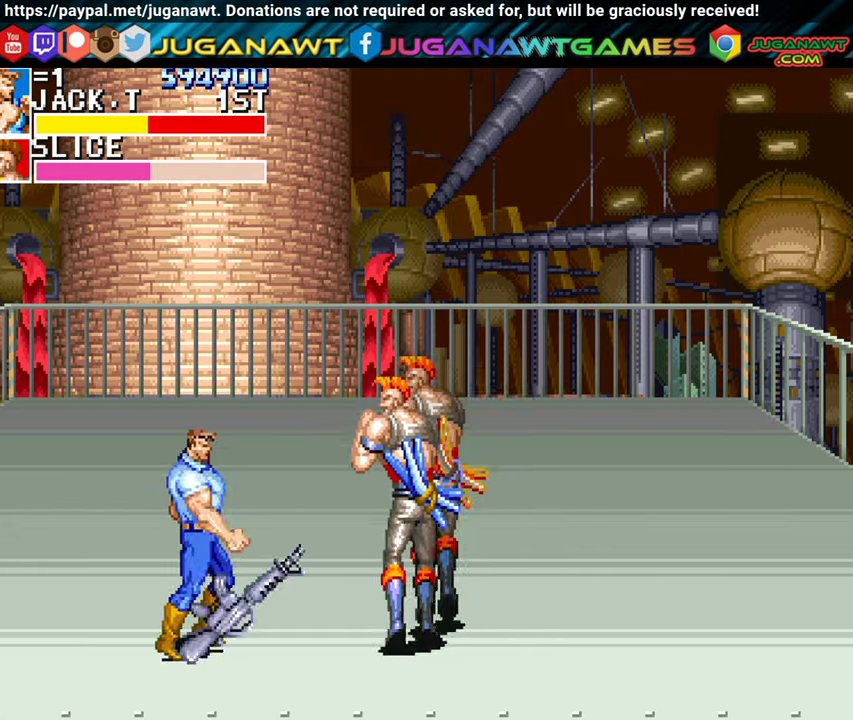
{"buttons": ["DPAD_RIGHT"], "left_stick": "center", "events": [[66, "A", "down"], [116, "DPAD_RIGHT", "up"], [166, "A", "up"], [266, "A", "down"], [350, "DPAD_RIGHT", "down"], [366, "A", "up"]]}
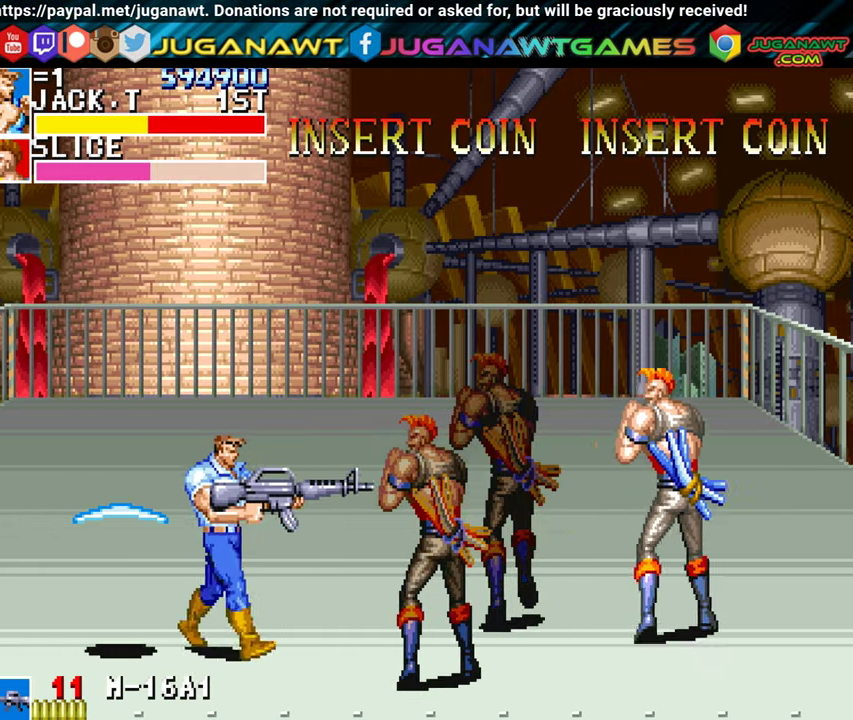
{"buttons": ["DPAD_UP"], "left_stick": "center", "events": [[50, "A", "down"], [400, "DPAD_RIGHT", "up"], [400, "DPAD_UP", "down"], [483, "A", "up"]]}
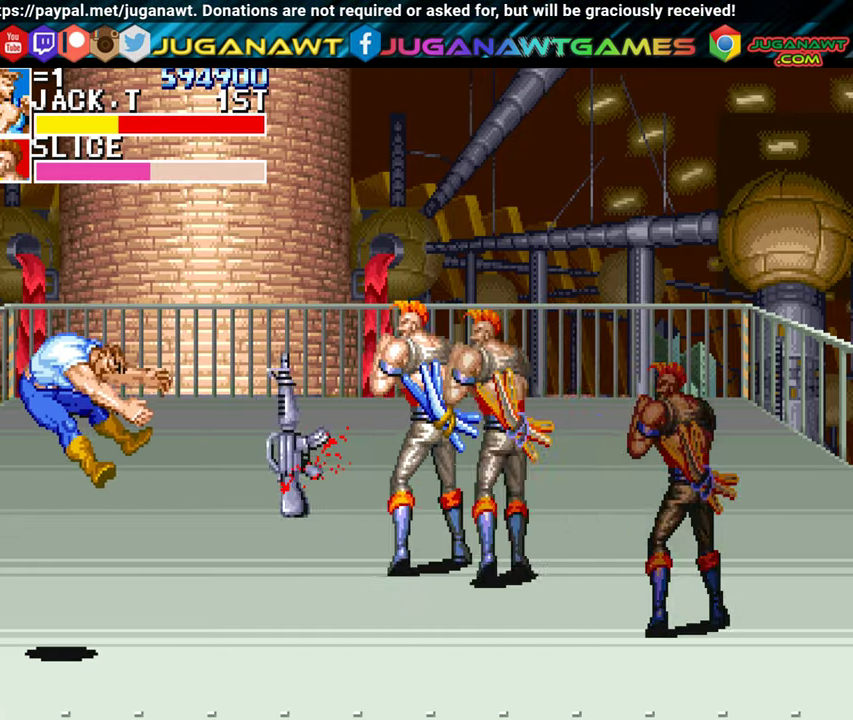
{"buttons": [], "left_stick": "center", "events": [[16, "DPAD_UP", "up"], [100, "DPAD_RIGHT", "down"], [166, "A", "down"], [283, "A", "up"], [333, "DPAD_RIGHT", "up"], [350, "A", "down"], [466, "A", "up"]]}
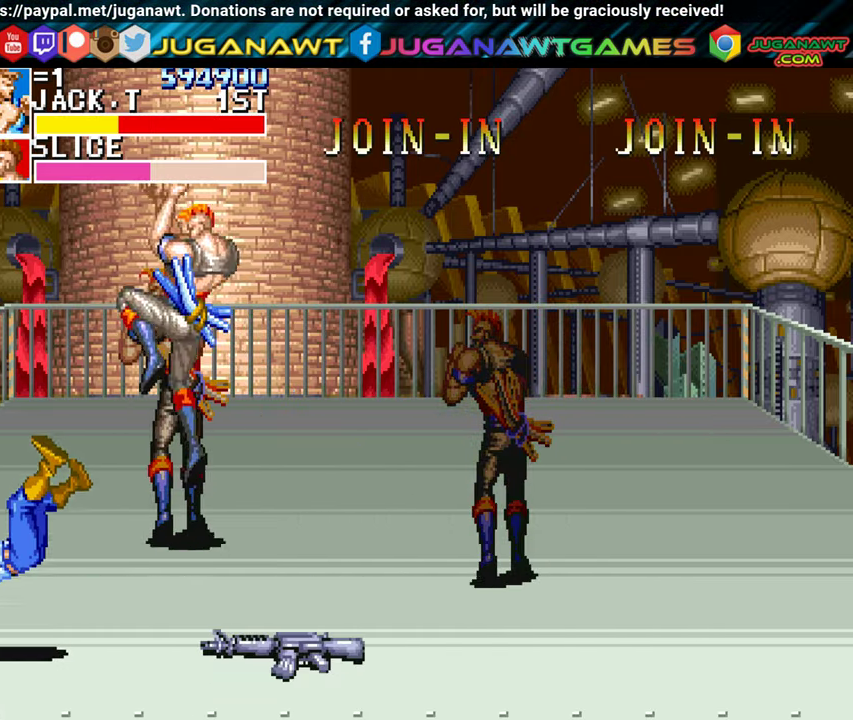
{"buttons": ["DPAD_RIGHT"], "left_stick": "center", "events": [[16, "DPAD_RIGHT", "down"], [200, "DPAD_UP", "down"], [350, "DPAD_UP", "up"]]}
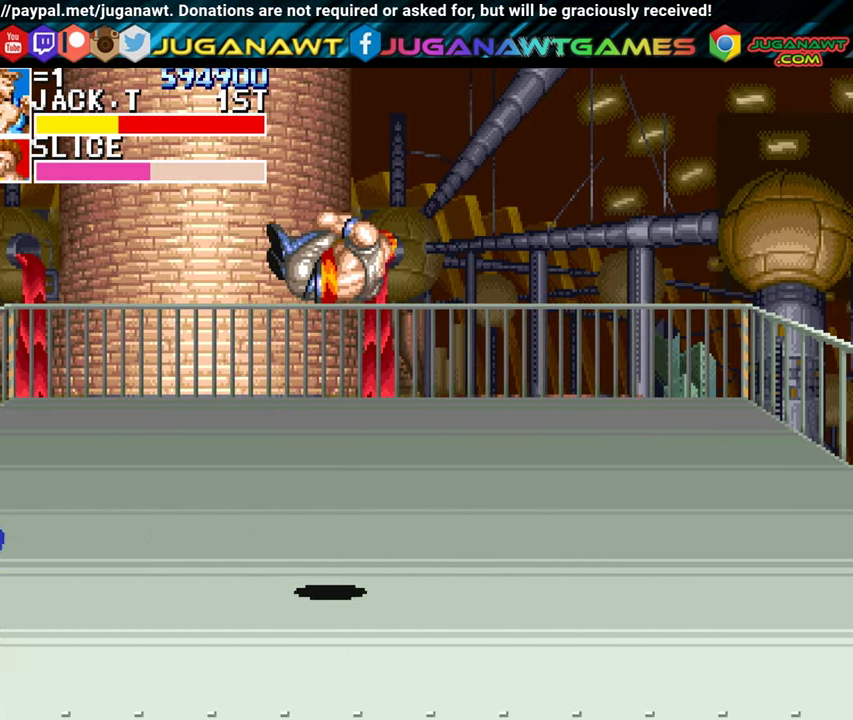
{"buttons": ["DPAD_RIGHT"], "left_stick": "center", "events": []}
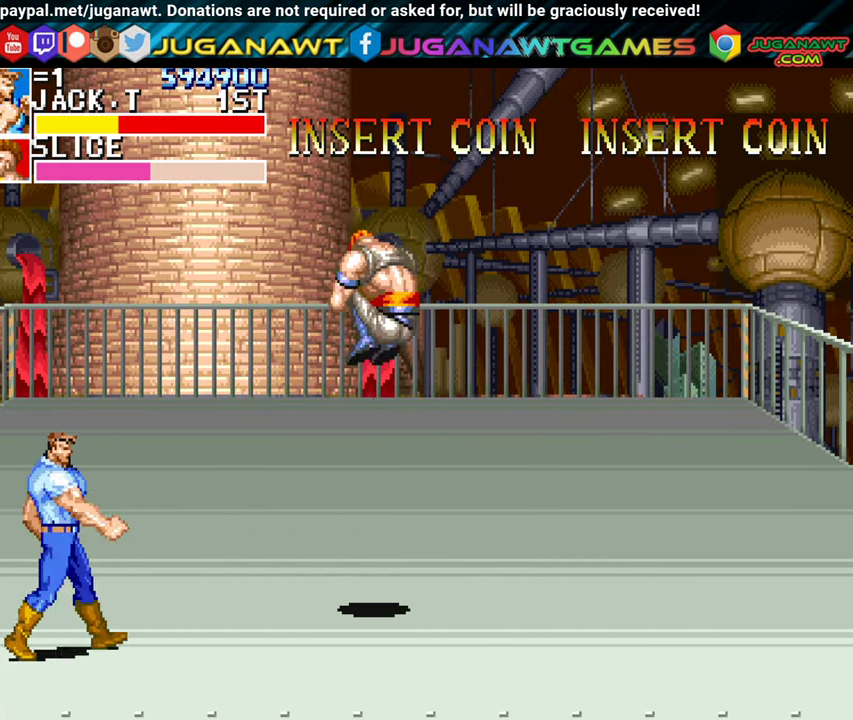
{"buttons": ["DPAD_RIGHT"], "left_stick": "center", "events": [[133, "B", "down"], [133, "DPAD_UP", "down"], [250, "B", "up"], [316, "DPAD_UP", "up"]]}
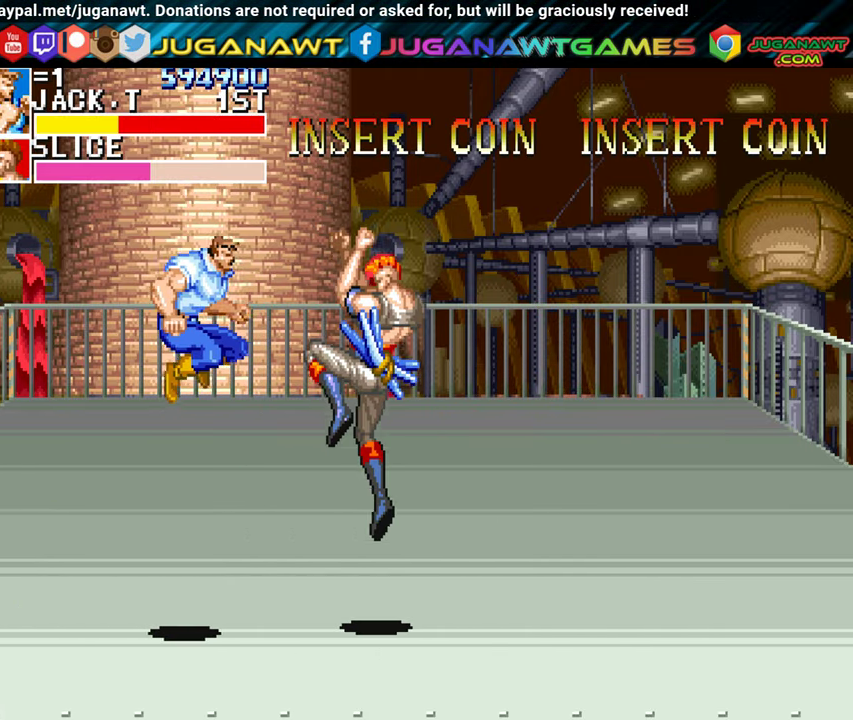
{"buttons": ["DPAD_RIGHT"], "left_stick": "center", "events": [[66, "A", "down"], [183, "A", "up"], [300, "A", "down"], [366, "A", "up"]]}
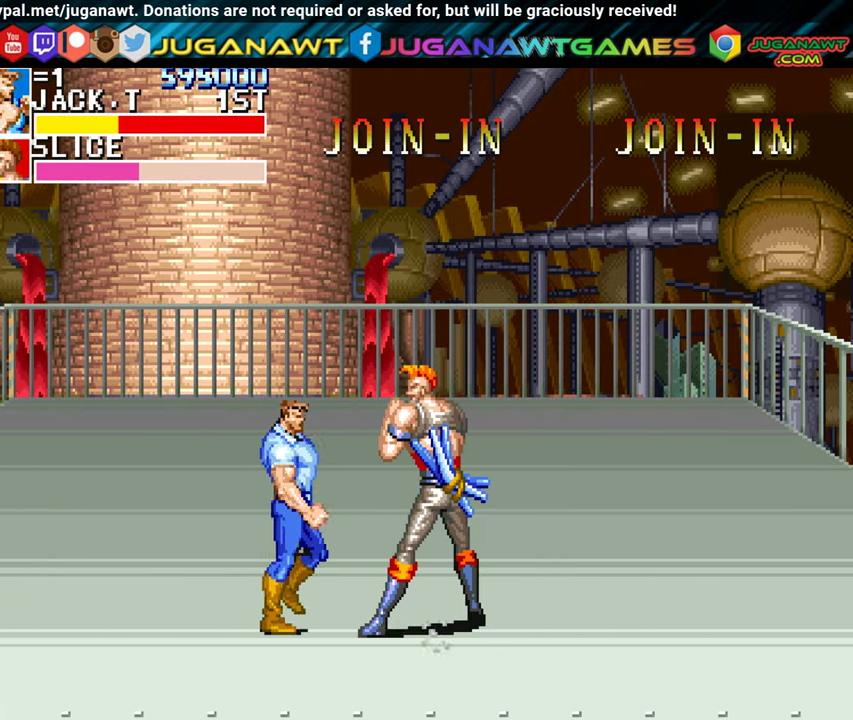
{"buttons": ["DPAD_RIGHT"], "left_stick": "center", "events": [[66, "A", "down"], [150, "A", "up"], [250, "A", "down"], [300, "A", "up"], [400, "A", "down"], [466, "A", "up"]]}
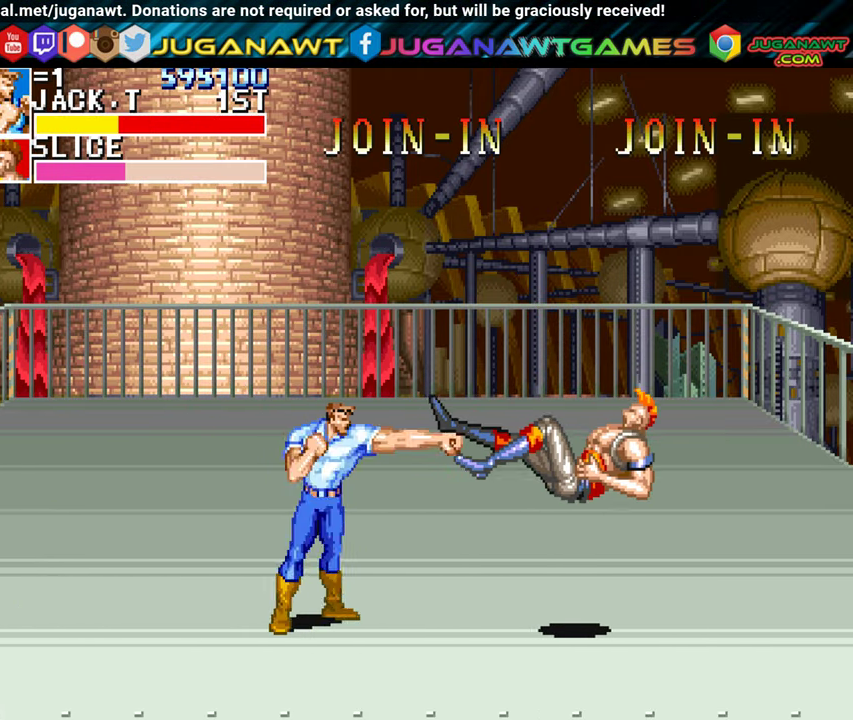
{"buttons": ["DPAD_RIGHT"], "left_stick": "center", "events": []}
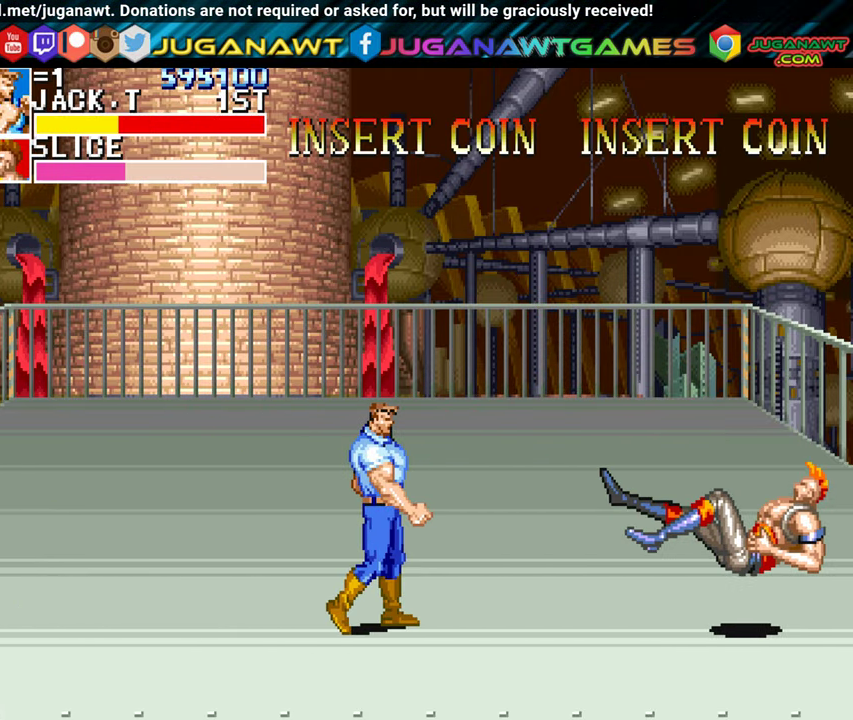
{"buttons": ["DPAD_RIGHT"], "left_stick": "center", "events": [[400, "B", "down"], [467, "B", "up"]]}
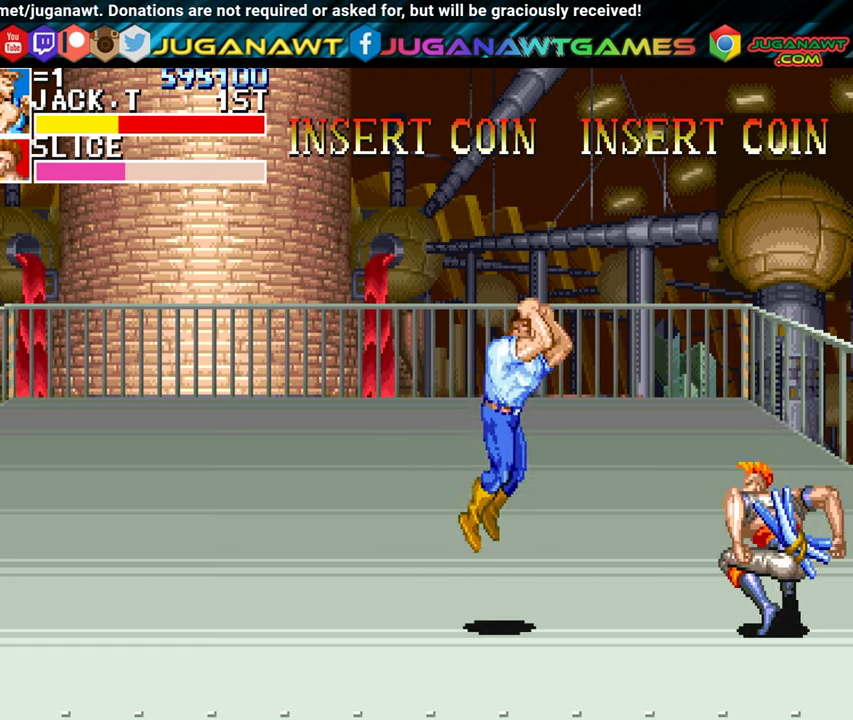
{"buttons": ["DPAD_RIGHT"], "left_stick": "center", "events": [[350, "A", "down"], [417, "A", "up"]]}
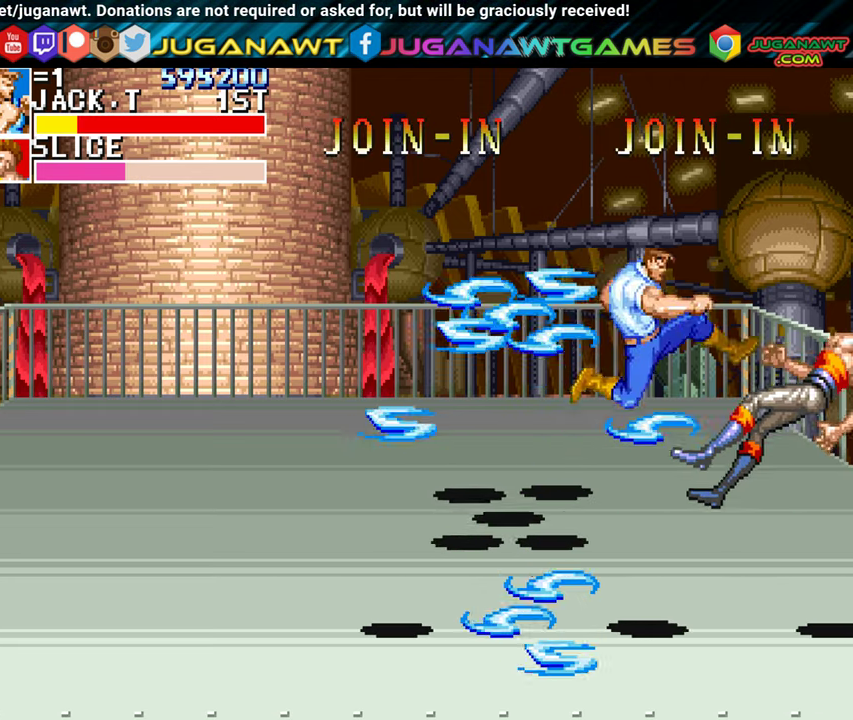
{"buttons": [], "left_stick": "center", "events": [[50, "A", "down"], [133, "A", "up"], [483, "DPAD_RIGHT", "up"]]}
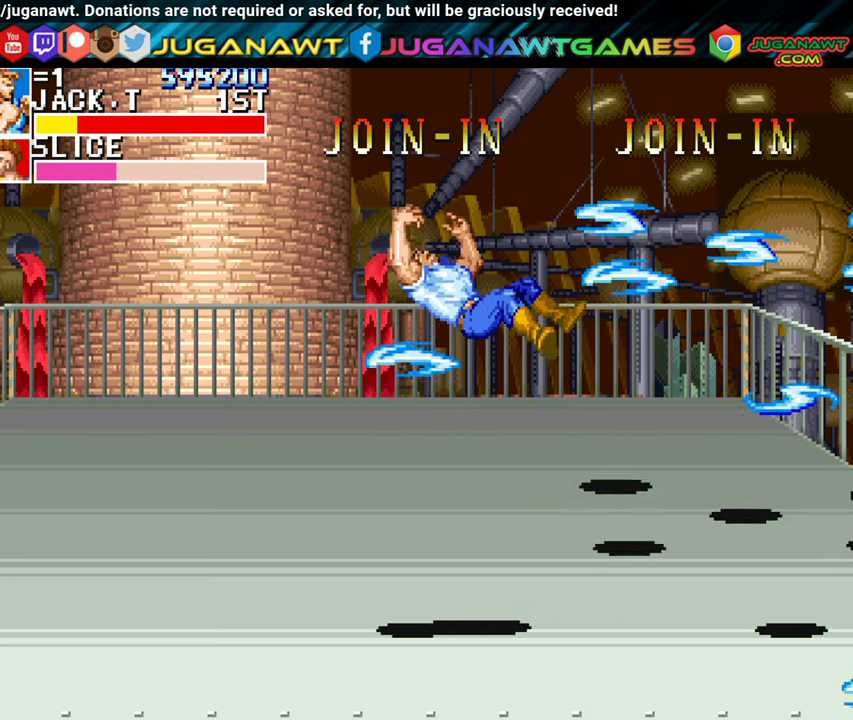
{"buttons": [], "left_stick": "center", "events": []}
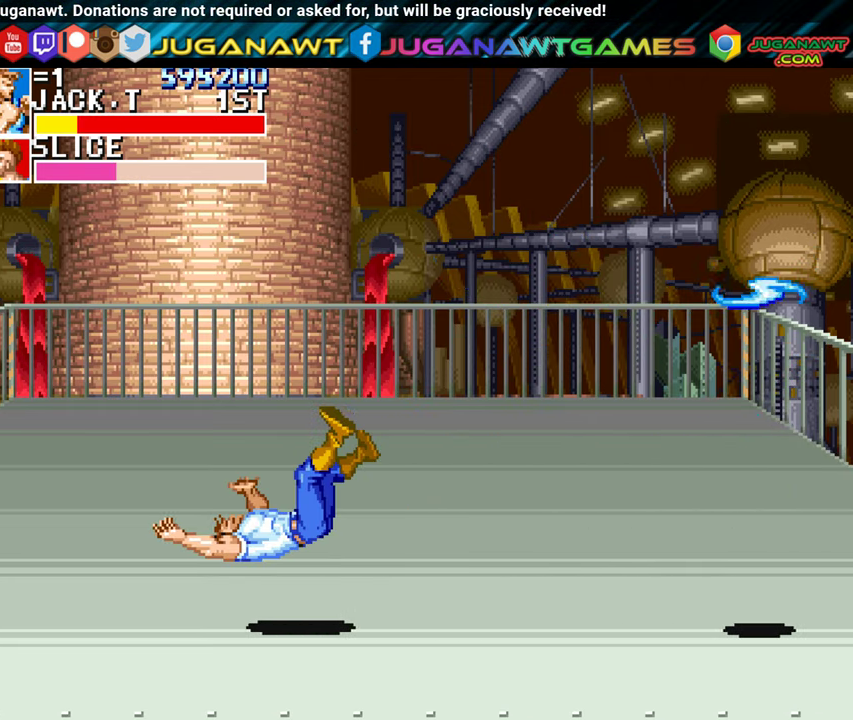
{"buttons": [], "left_stick": "center", "events": []}
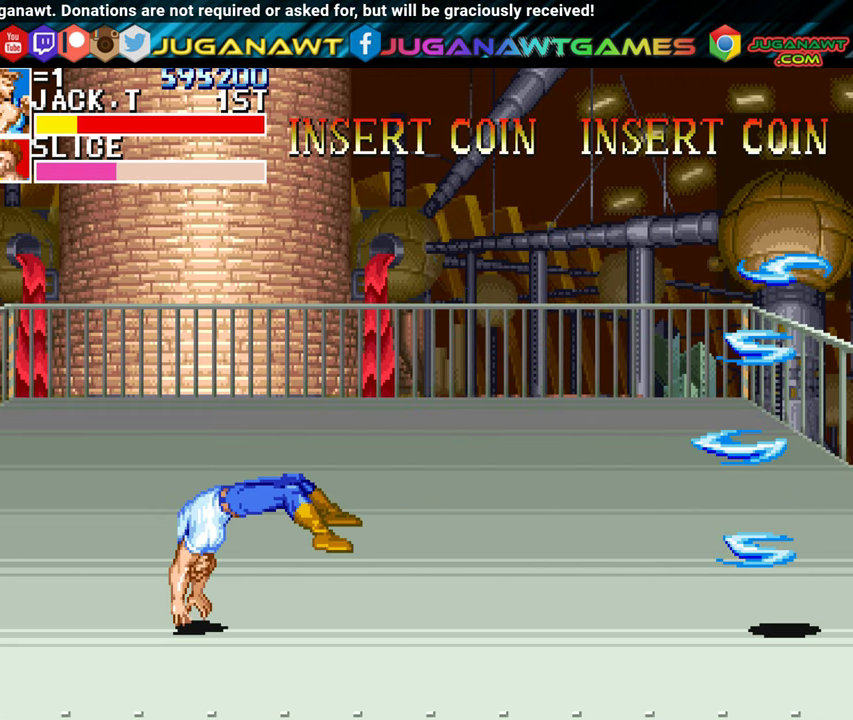
{"buttons": ["DPAD_RIGHT"], "left_stick": "center", "events": [[150, "DPAD_RIGHT", "down"], [233, "DPAD_RIGHT", "up"], [317, "DPAD_RIGHT", "down"]]}
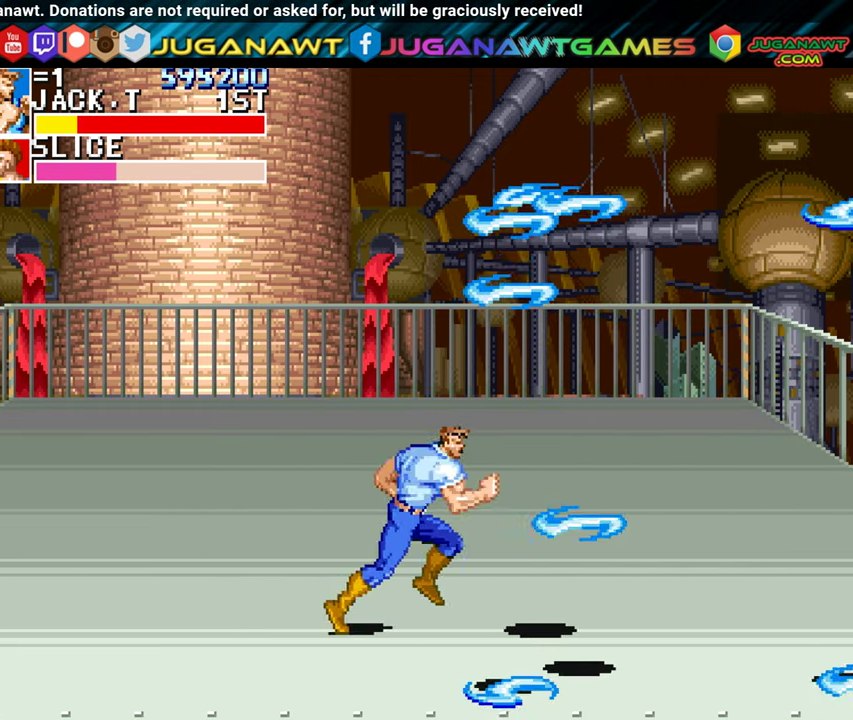
{"buttons": ["DPAD_RIGHT"], "left_stick": "center", "events": []}
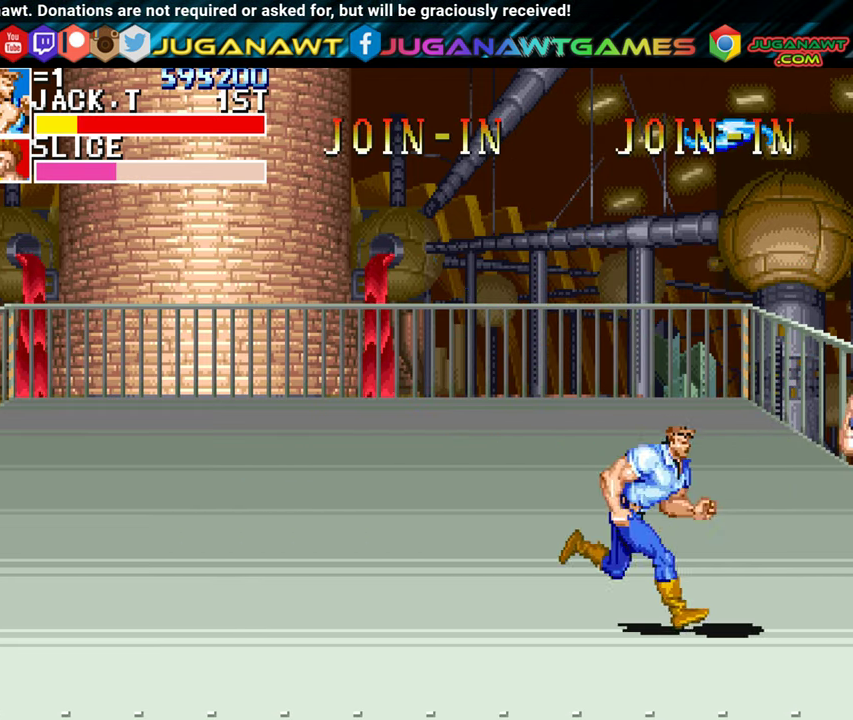
{"buttons": ["A", "DPAD_RIGHT"], "left_stick": "center", "events": [[100, "A", "down"], [217, "A", "up"], [317, "A", "down"], [417, "A", "up"], [500, "A", "down"]]}
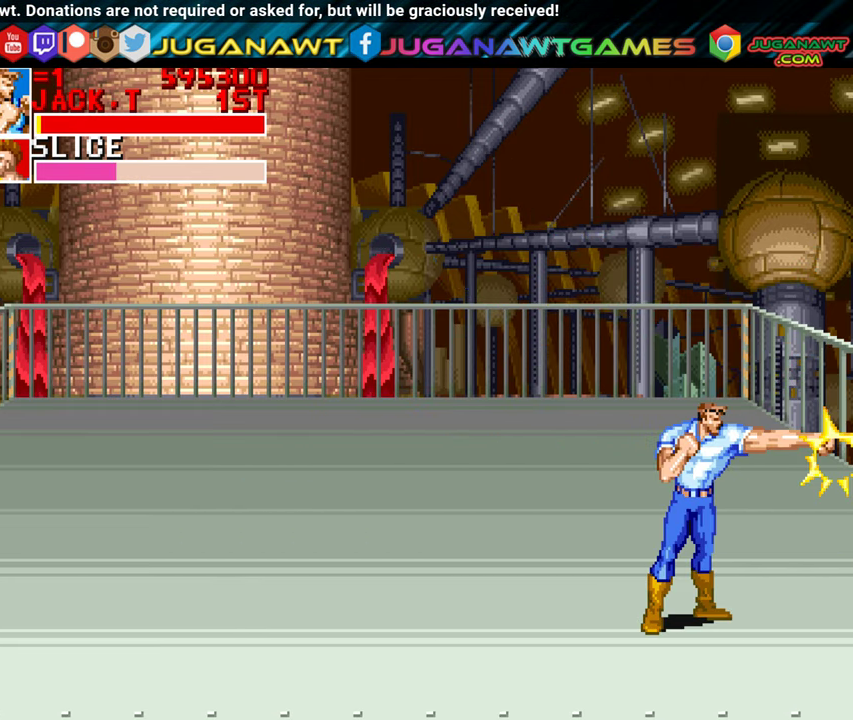
{"buttons": ["DPAD_RIGHT"], "left_stick": "center", "events": [[100, "A", "up"], [183, "A", "down"], [267, "A", "up"], [367, "A", "down"], [433, "A", "up"]]}
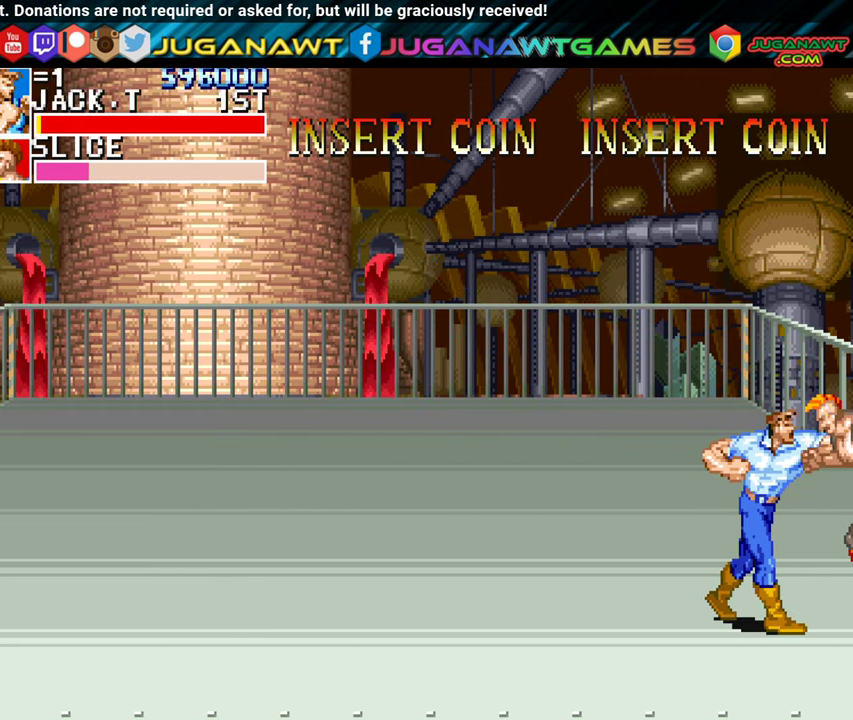
{"buttons": ["A", "DPAD_RIGHT"], "left_stick": "center", "events": [[33, "A", "down"], [100, "A", "up"], [200, "A", "down"], [283, "A", "up"], [500, "A", "down"]]}
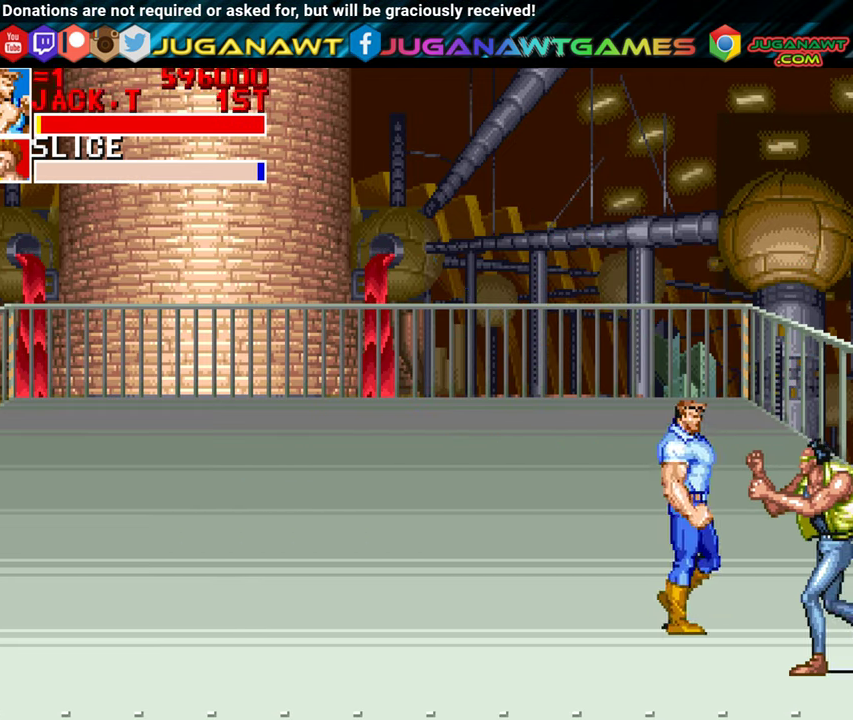
{"buttons": ["DPAD_DOWN"], "left_stick": "center", "events": [[50, "A", "up"], [167, "A", "down"], [167, "DPAD_DOWN", "down"], [233, "A", "up"], [367, "DPAD_RIGHT", "up"]]}
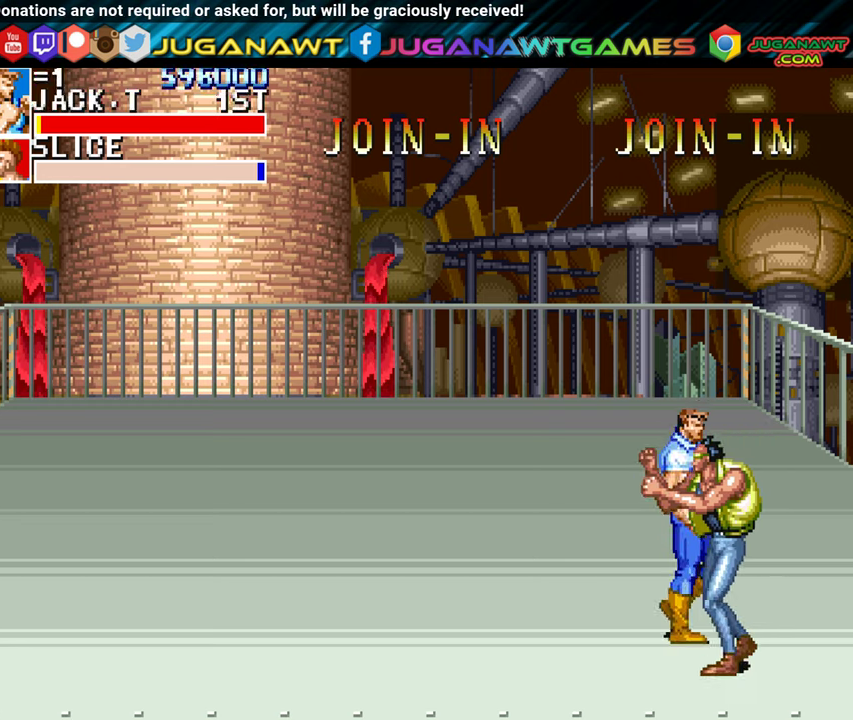
{"buttons": ["DPAD_RIGHT"], "left_stick": "center", "events": [[117, "A", "down"], [250, "A", "up"], [250, "DPAD_RIGHT", "down"], [284, "DPAD_DOWN", "up"], [334, "A", "down"], [417, "A", "up"]]}
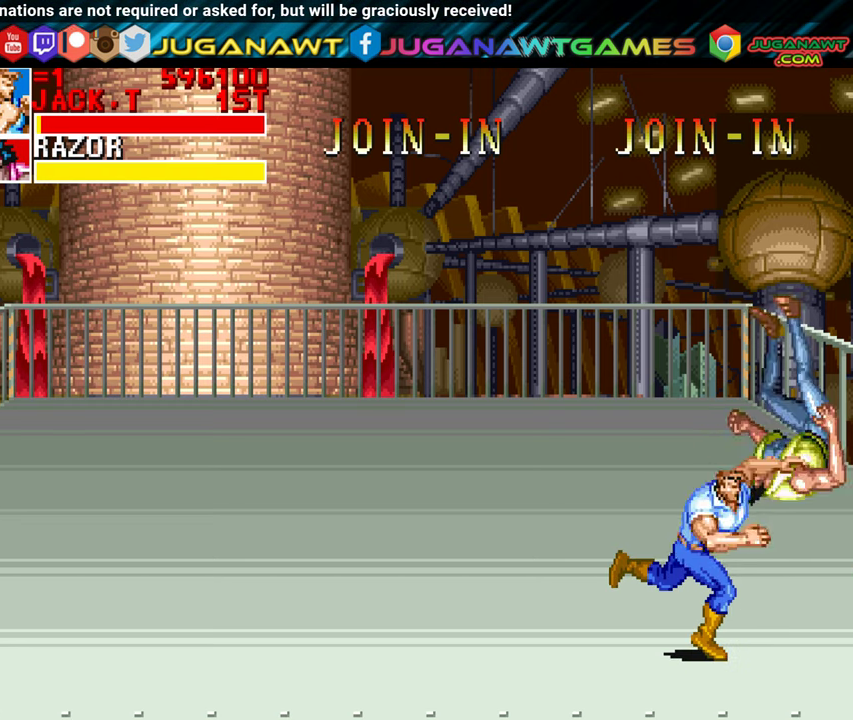
{"buttons": ["DPAD_RIGHT"], "left_stick": "center", "events": [[17, "A", "down"], [100, "A", "up"], [200, "A", "down"], [267, "A", "up"]]}
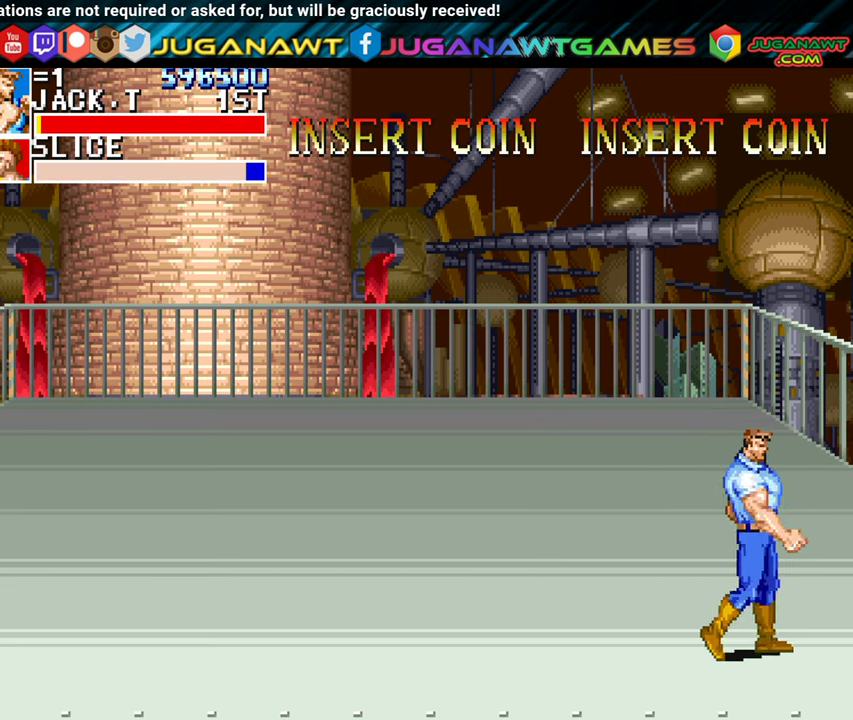
{"buttons": ["A", "DPAD_RIGHT"], "left_stick": "center", "events": [[50, "A", "down"], [117, "A", "up"], [267, "A", "down"], [350, "A", "up"], [467, "A", "down"]]}
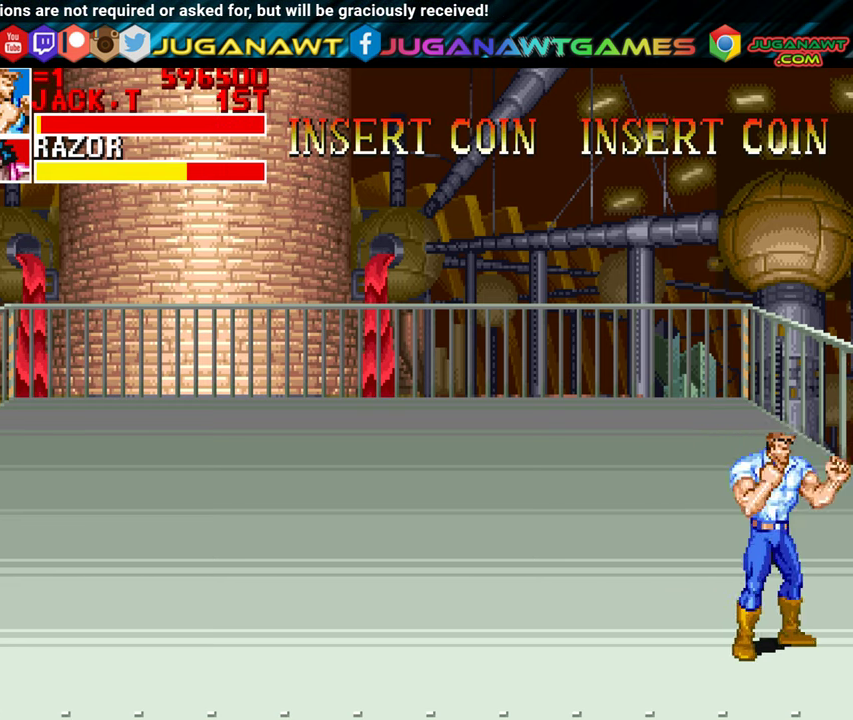
{"buttons": ["DPAD_RIGHT"], "left_stick": "center", "events": [[17, "A", "up"], [117, "A", "down"], [184, "A", "up"], [300, "A", "down"], [334, "A", "up"], [417, "A", "down"], [484, "A", "up"]]}
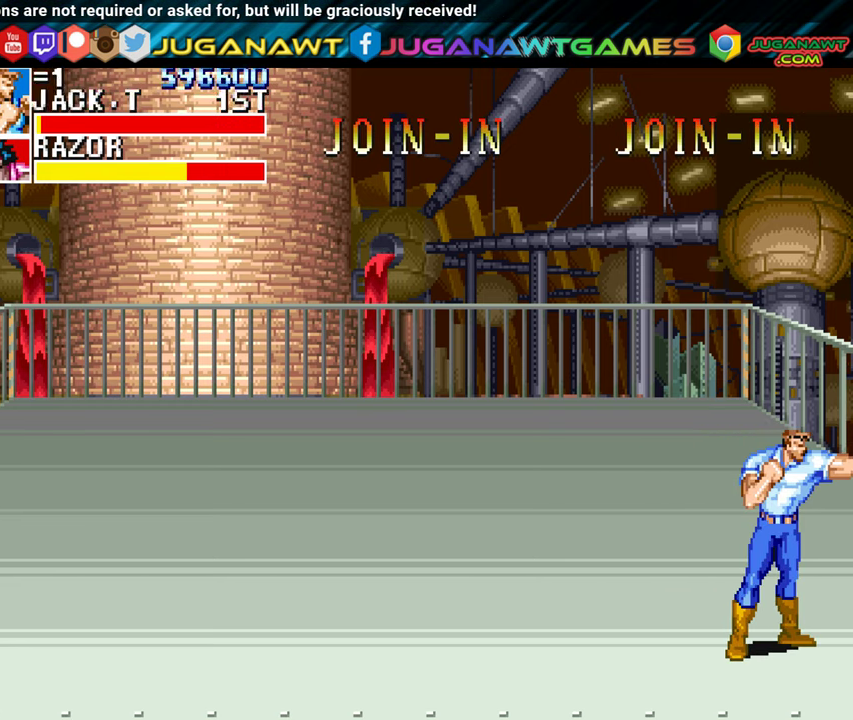
{"buttons": ["DPAD_RIGHT"], "left_stick": "center", "events": [[50, "A", "down"], [134, "A", "up"], [217, "A", "down"], [317, "A", "up"], [400, "A", "down"], [467, "A", "up"]]}